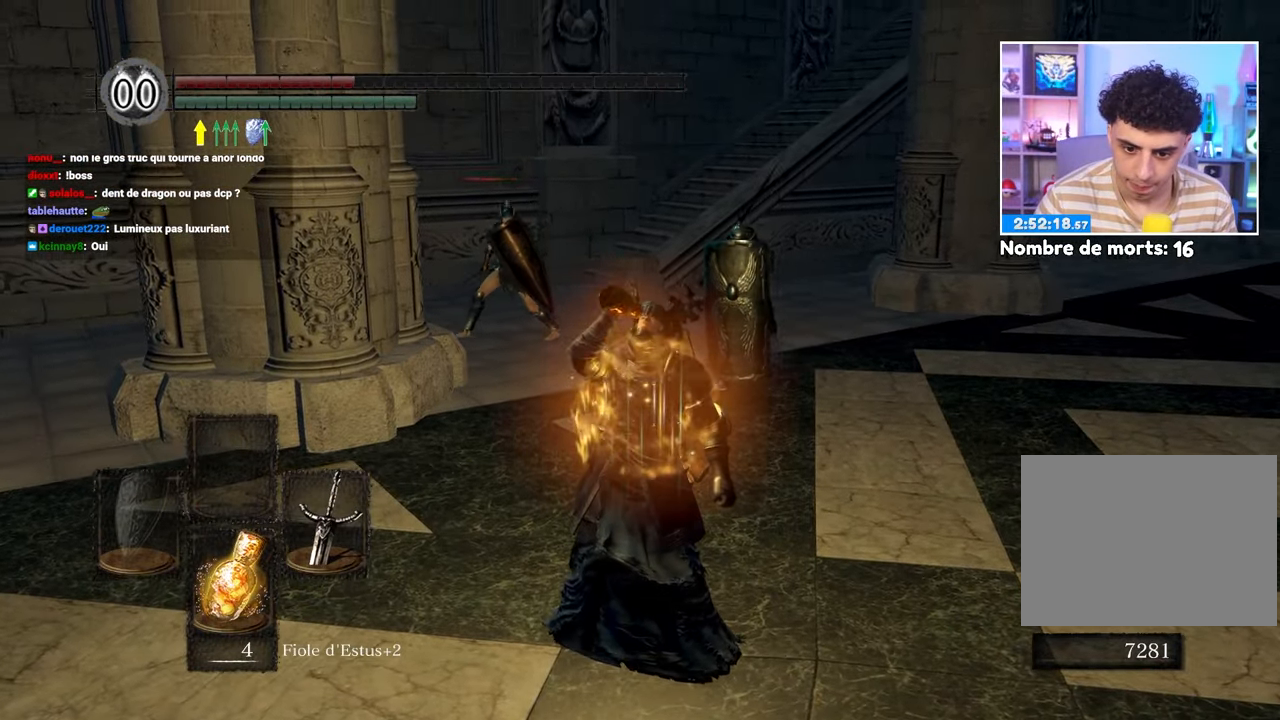
Gameplay with a controller (Xbox layout); each line is a JSON object with the inputs held at the frame after it (dt_ms = milliseconds from this image to that frame). "button_events" lists button changes between this image and that frame as [ms after this image, input, new state], when the widget could be followed in between (sticks are given only as held states). Not read: L3 R3.
{"dt_ms": 500, "buttons": [], "left_stick": "down", "right_stick": "center"}
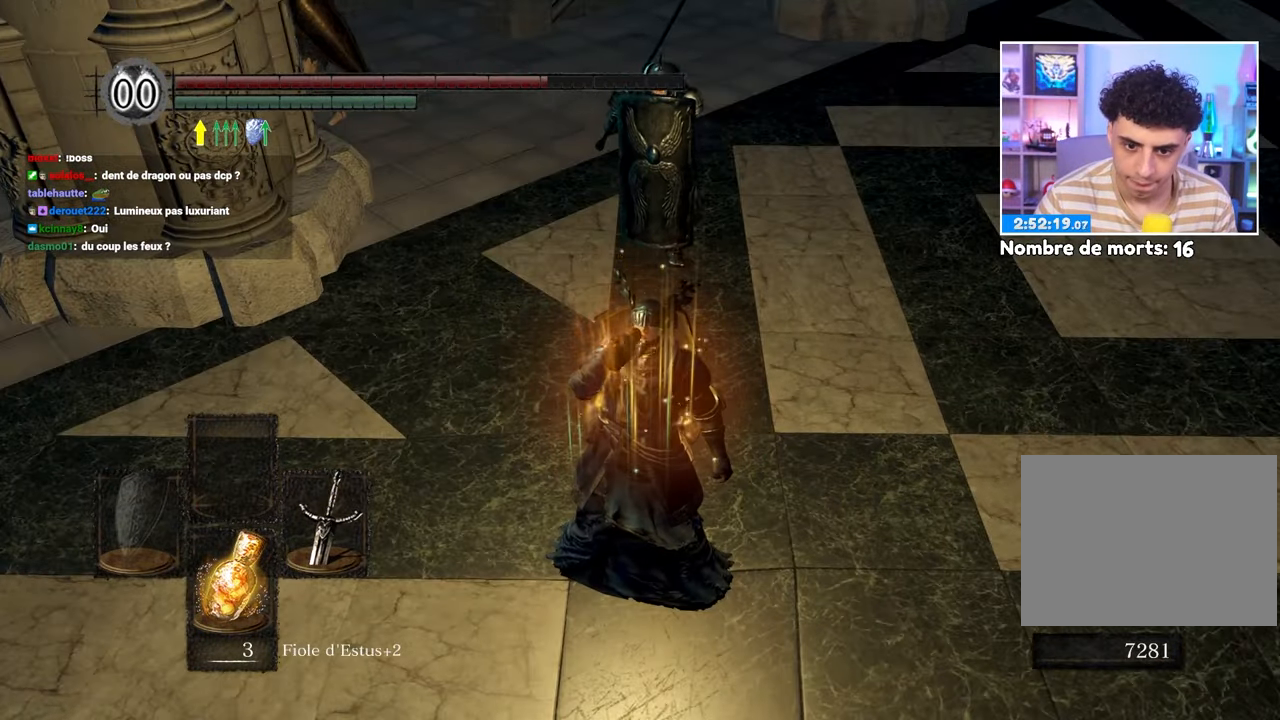
{"dt_ms": 500, "buttons": ["B"], "left_stick": "down", "right_stick": "center", "button_events": [[33, "B", "down"], [100, "B", "up"], [167, "B", "down"], [250, "B", "up"], [333, "B", "down"], [417, "B", "up"], [483, "B", "down"]]}
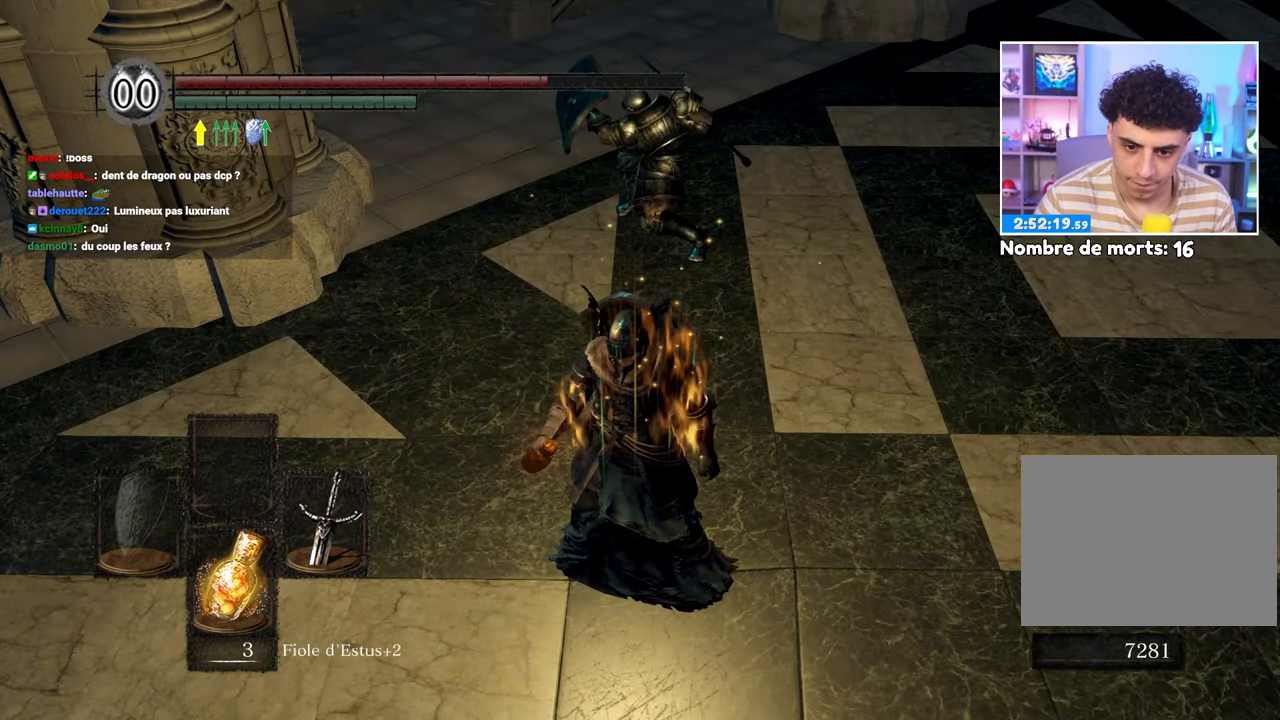
{"dt_ms": 500, "buttons": [], "left_stick": "down", "right_stick": "center", "button_events": [[33, "B", "up"], [133, "B", "down"], [200, "B", "up"], [267, "B", "down"], [350, "B", "up"], [417, "B", "down"], [483, "B", "up"]]}
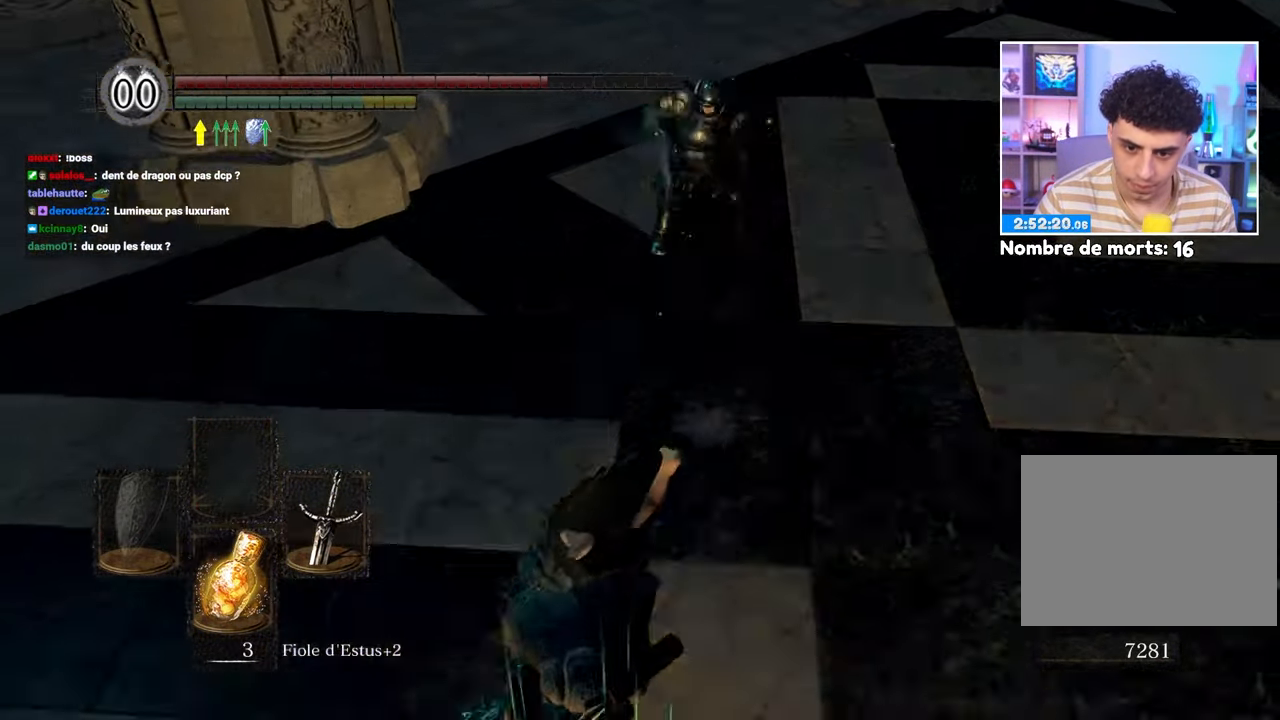
{"dt_ms": 500, "buttons": [], "left_stick": "down", "right_stick": "left"}
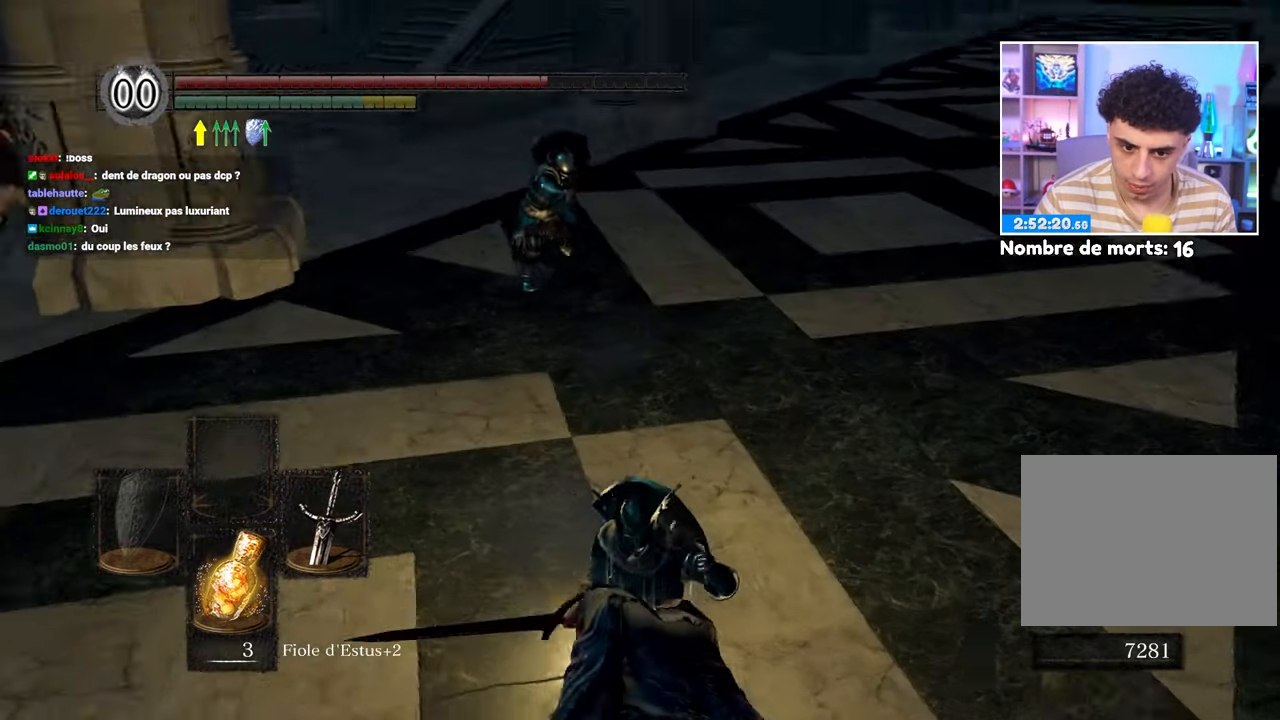
{"dt_ms": 500, "buttons": [], "left_stick": "right", "right_stick": "center", "button_events": []}
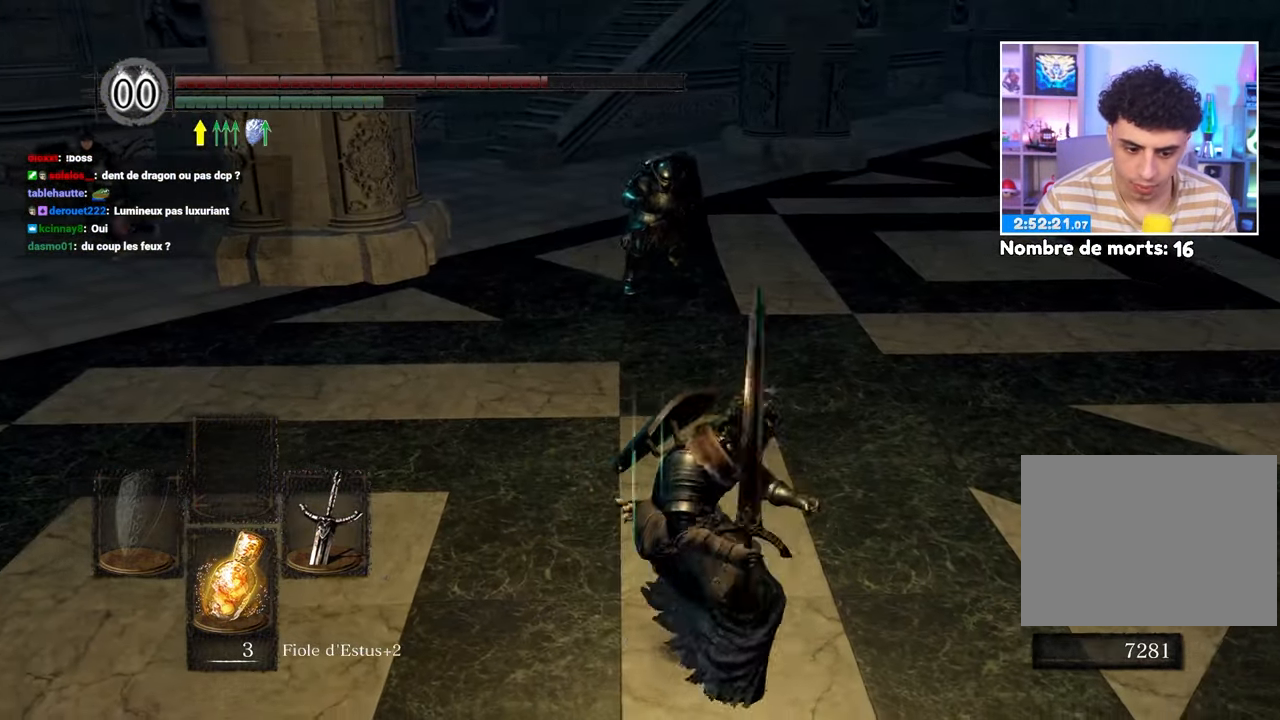
{"dt_ms": 500, "buttons": [], "left_stick": "left", "right_stick": "center", "button_events": [[167, "Y", "down"], [267, "Y", "up"]]}
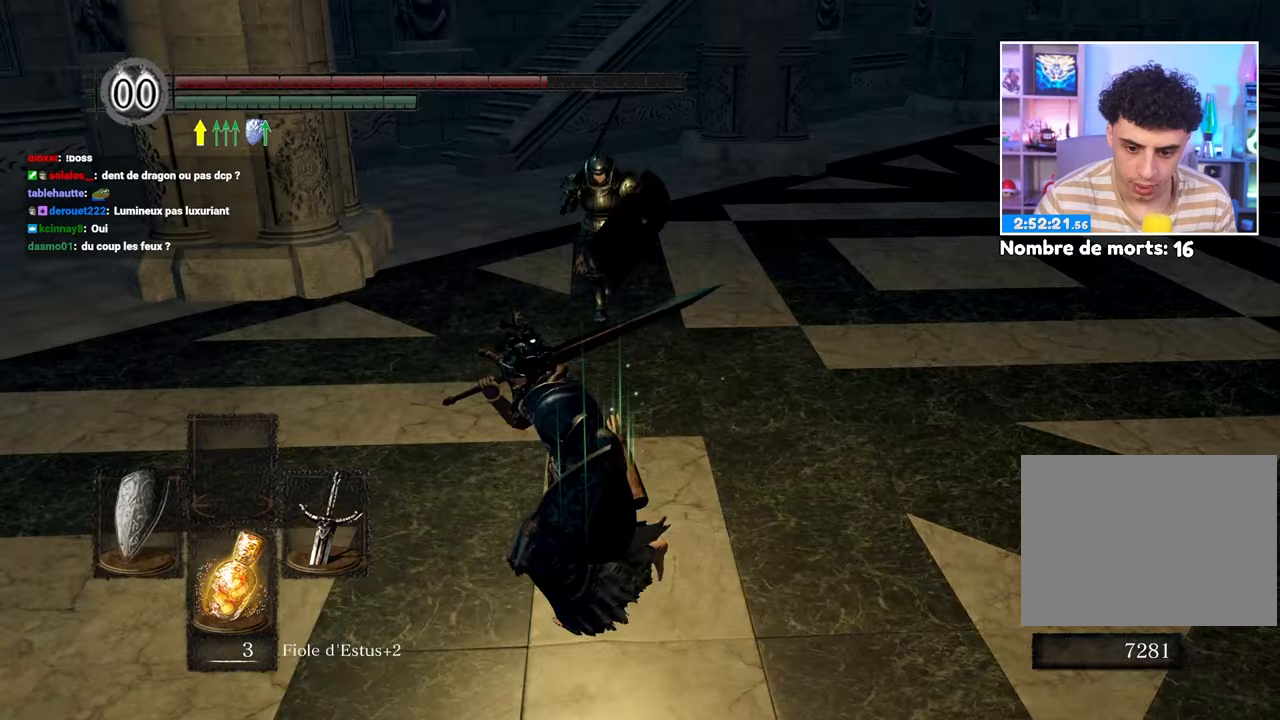
{"dt_ms": 500, "buttons": [], "left_stick": "down-right", "right_stick": "right", "button_events": []}
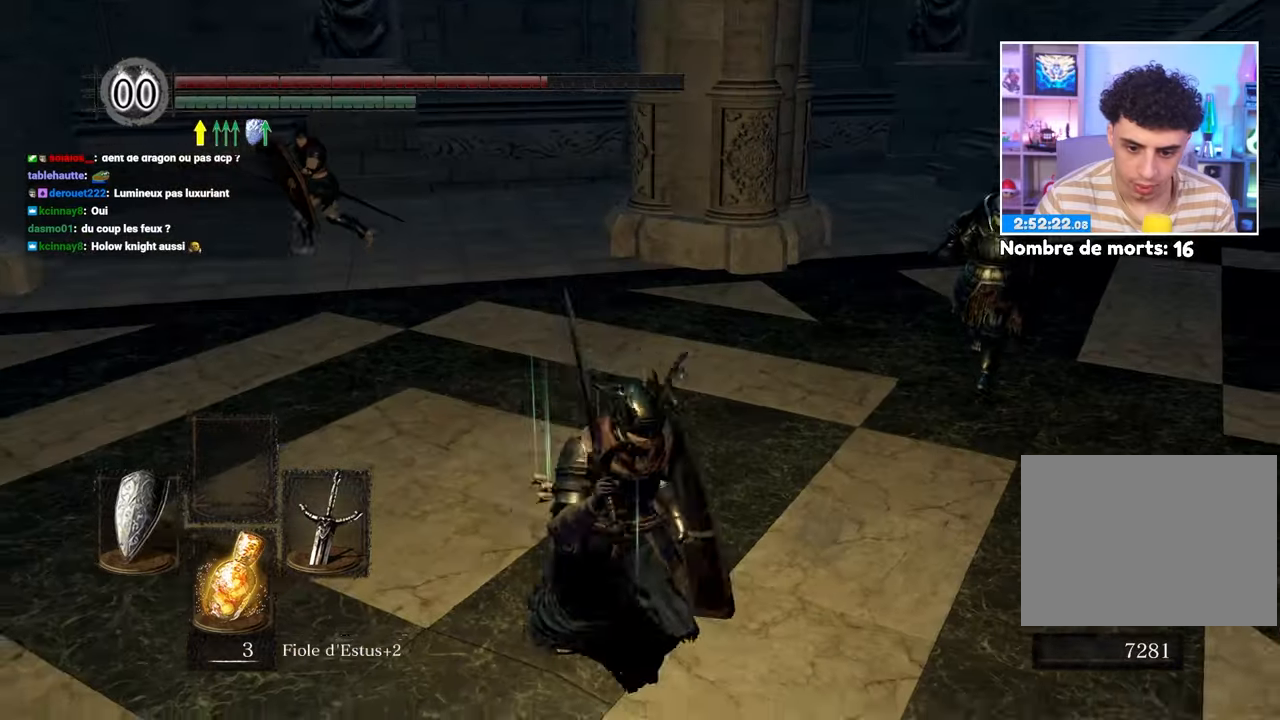
{"dt_ms": 500, "buttons": [], "left_stick": "up-right", "right_stick": "center"}
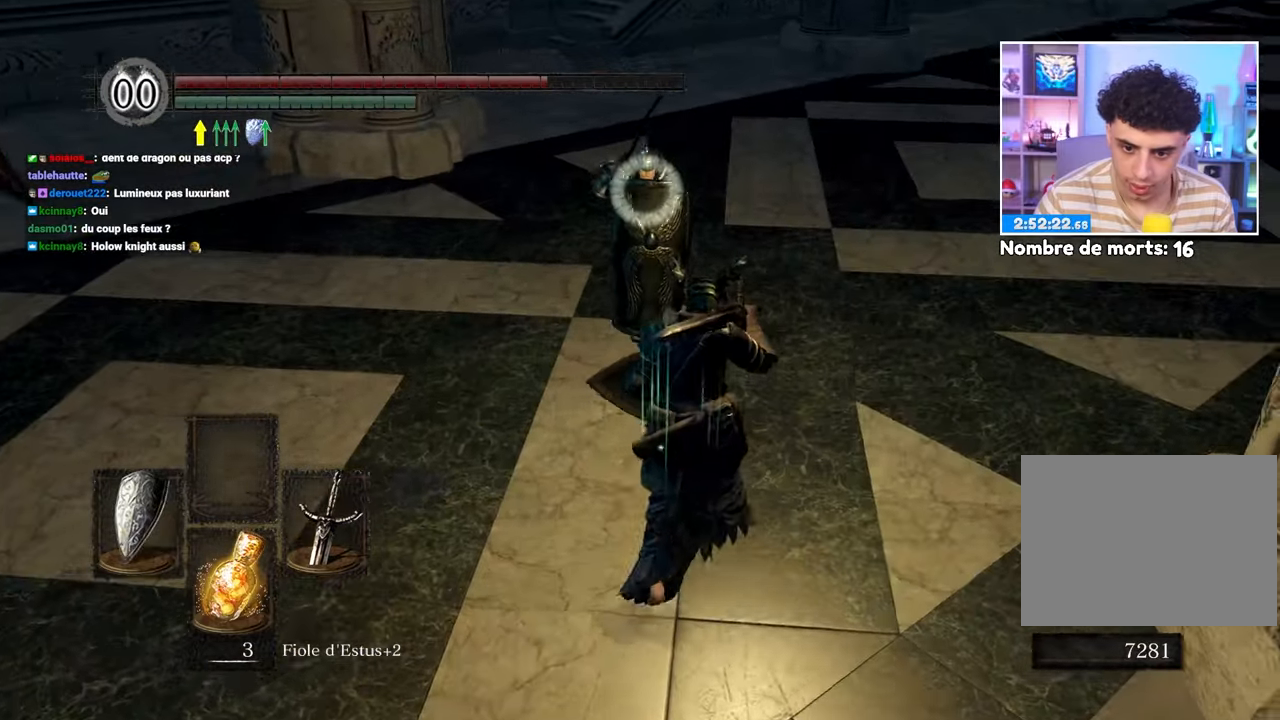
{"dt_ms": 1000, "buttons": ["L2"], "left_stick": "center", "right_stick": "center"}
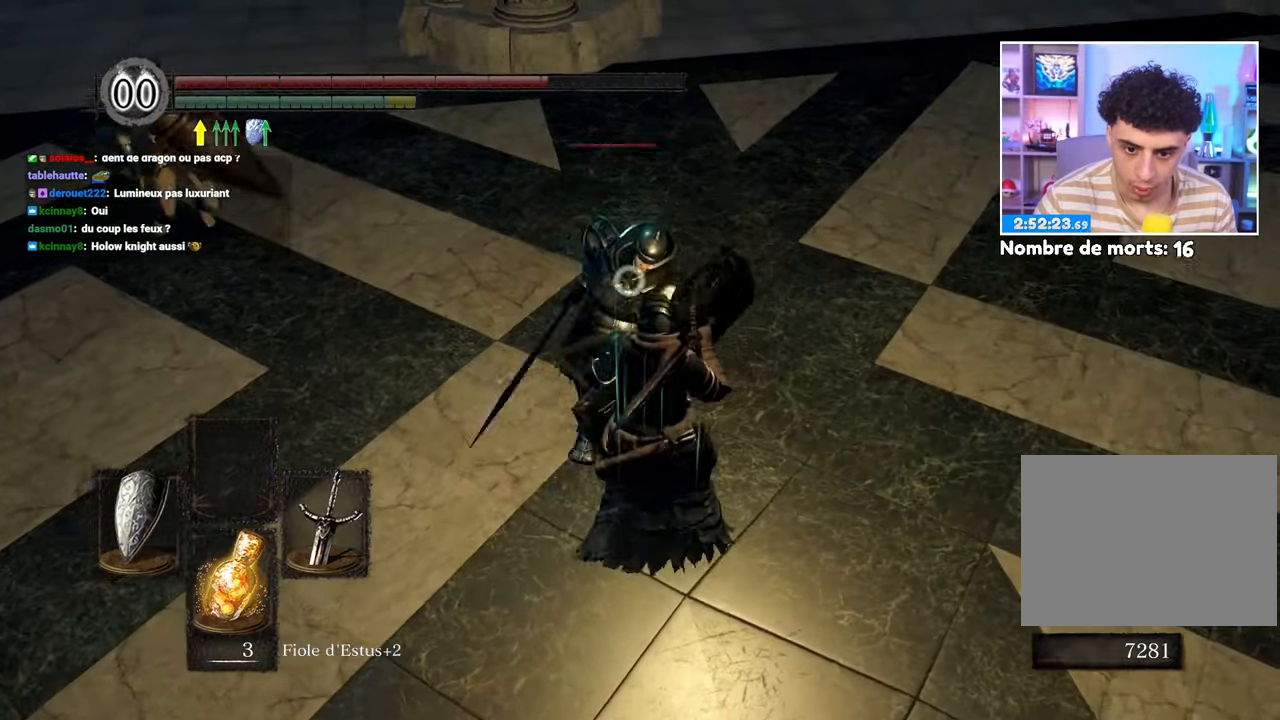
{"dt_ms": 500, "buttons": [], "left_stick": "center", "right_stick": "center", "button_events": [[33, "L2", "up"]]}
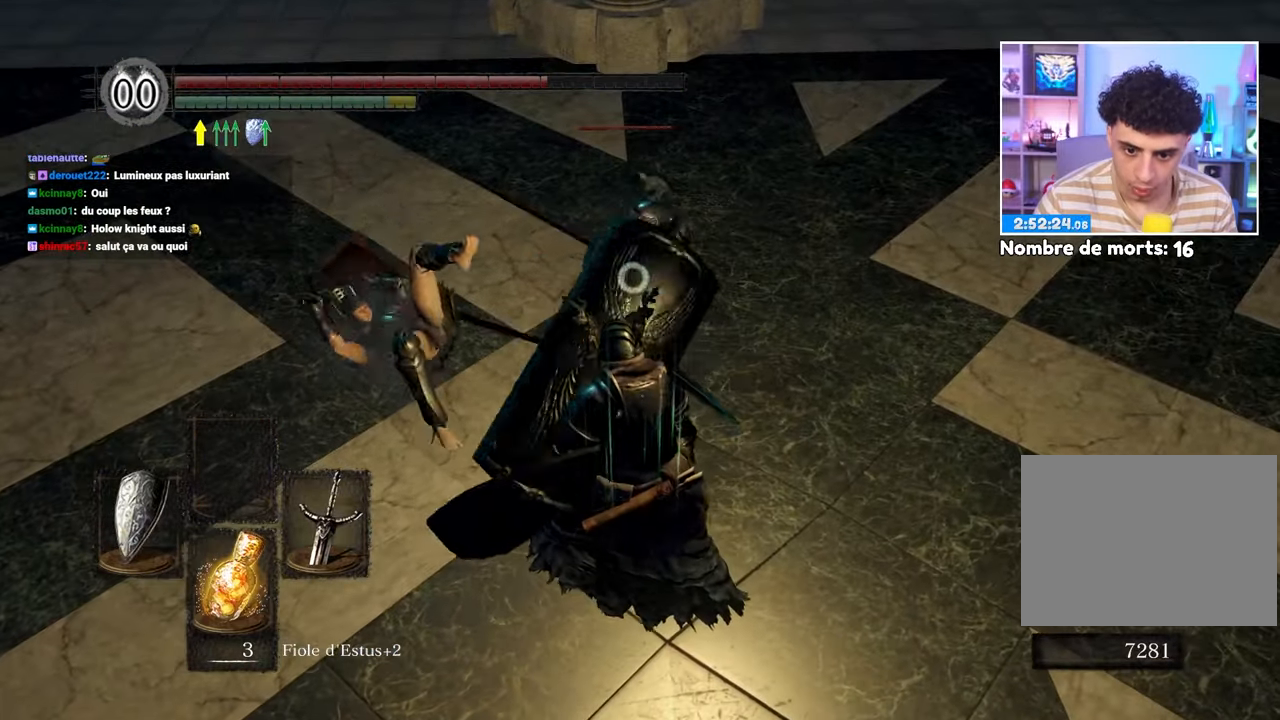
{"dt_ms": 500, "buttons": [], "left_stick": "up", "right_stick": "center", "button_events": []}
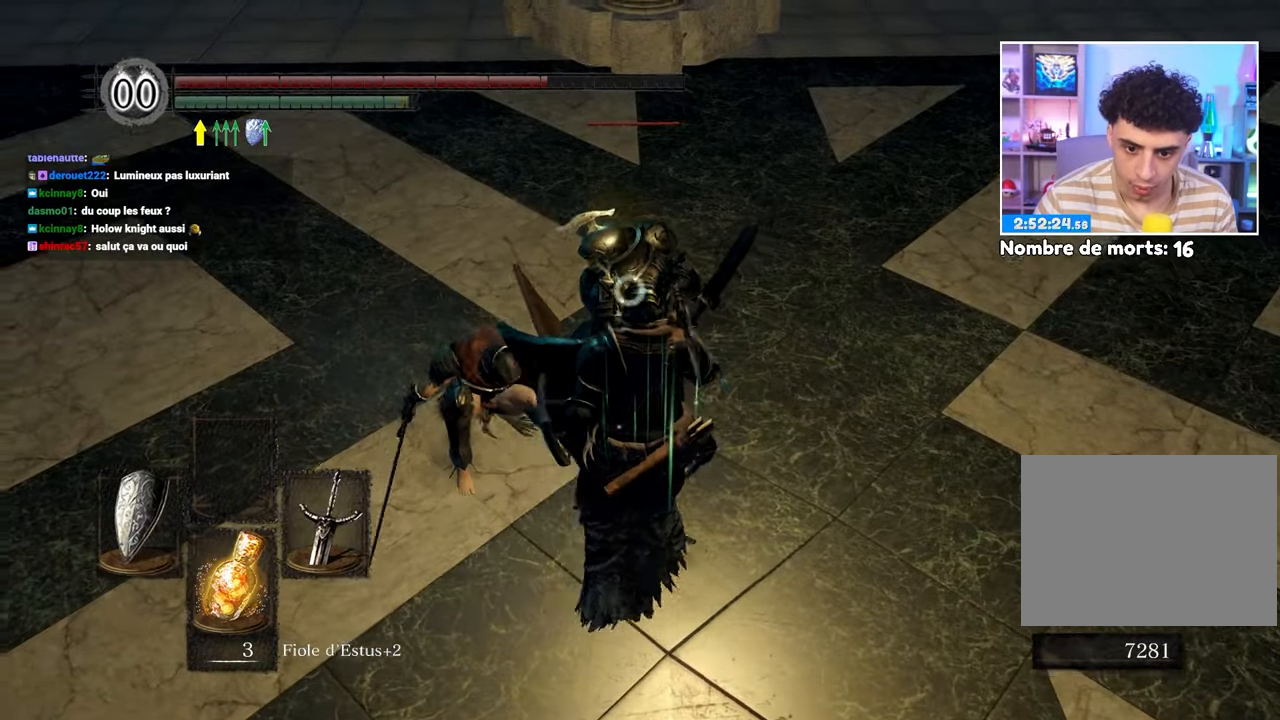
{"dt_ms": 500, "buttons": [], "left_stick": "center", "right_stick": "center", "button_events": [[17, "R1", "down"], [183, "R1", "up"]]}
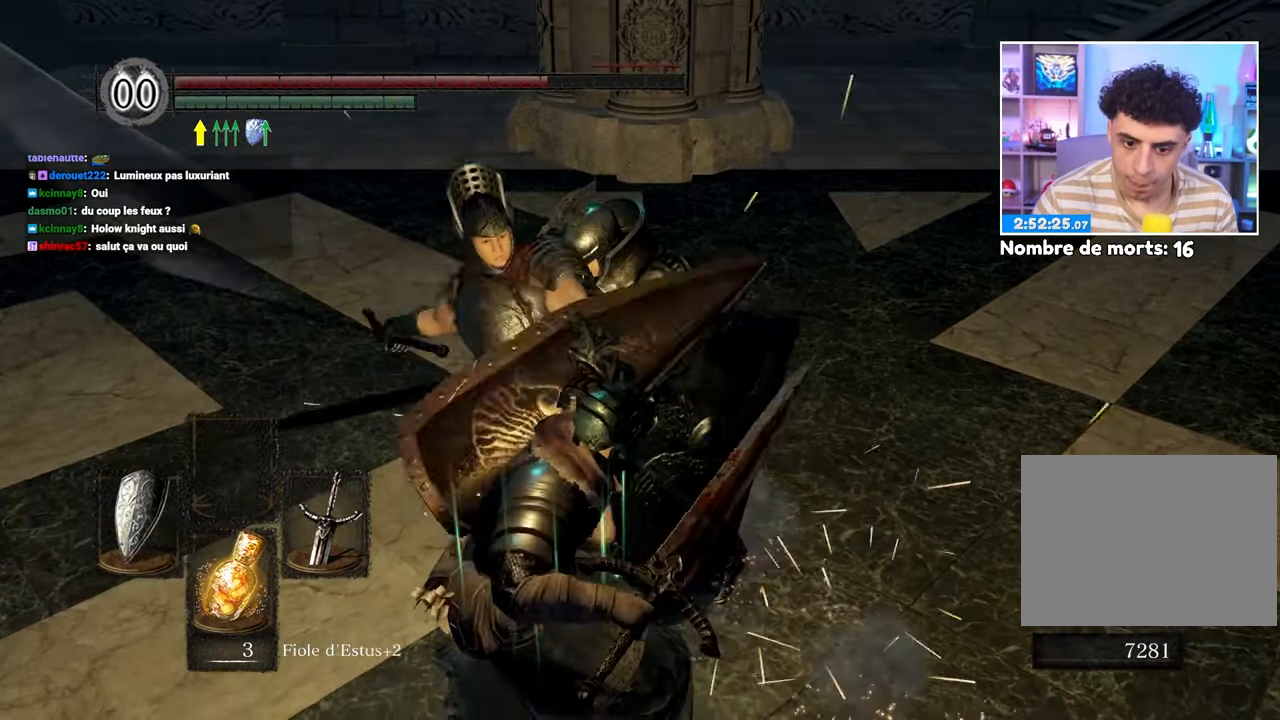
{"dt_ms": 500, "buttons": [], "left_stick": "center", "right_stick": "center", "button_events": []}
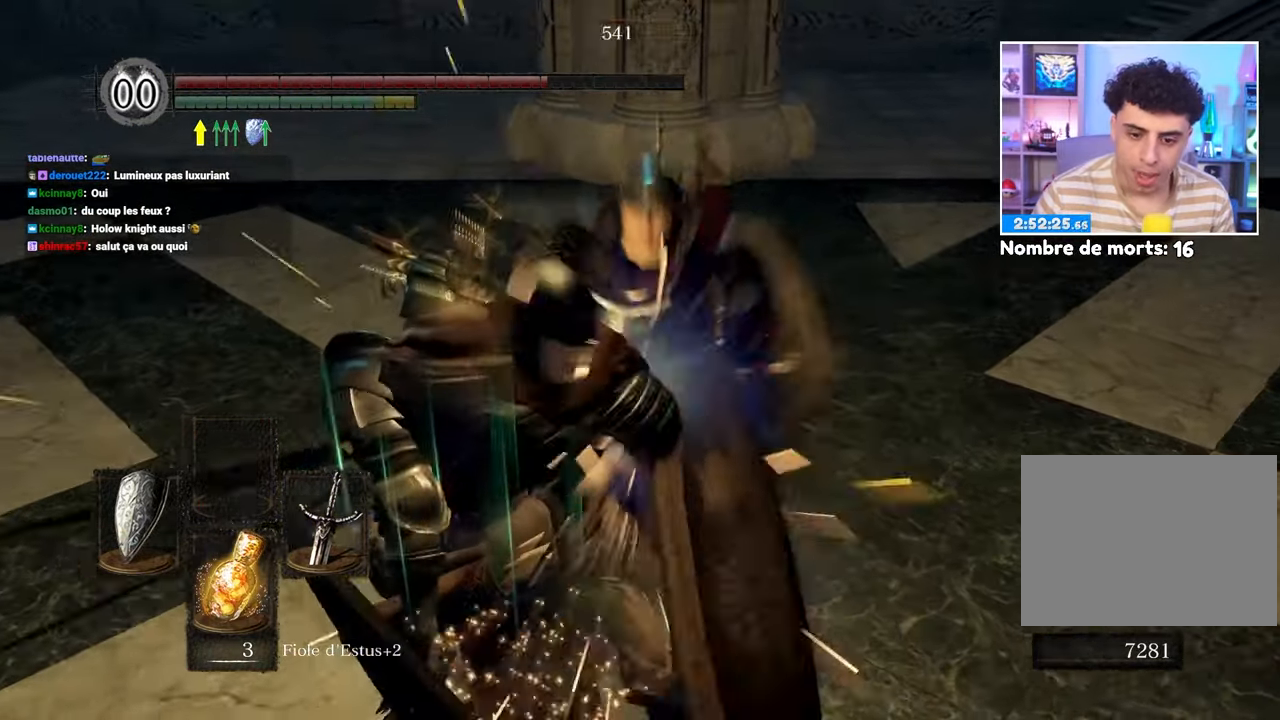
{"dt_ms": 500, "buttons": [], "left_stick": "center", "right_stick": "center", "button_events": [[433, "SELECT", "down"], [450, "SELECT", "up"]]}